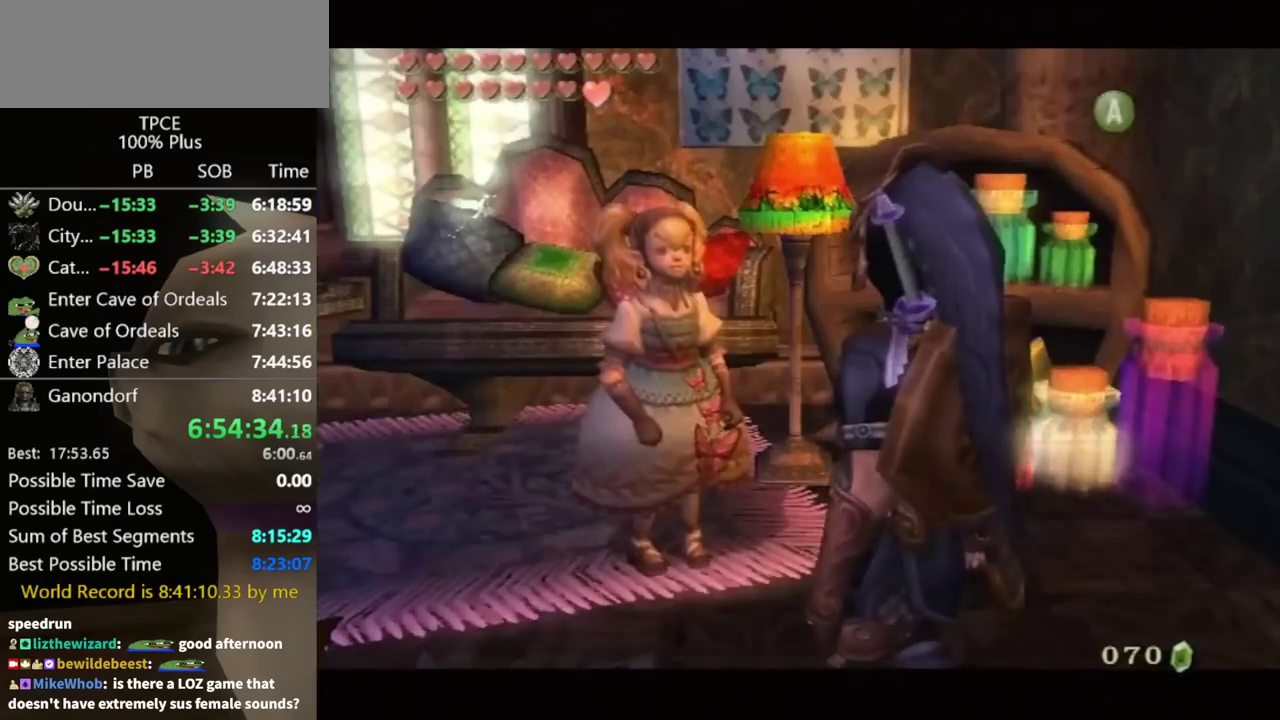
Gameplay with a controller (Nintendo layout); each line is a JSON object with the inputs held at the frame after it. "events" lists button and stick changes between this image and that frame as [ms after this image, input, new state], when the widget could be followed in between. Not read: L3 R3.
{"buttons": ["B"], "left_stick": "center", "right_stick": "center", "events": [[100, "B", "up"], [133, "B", "down"], [167, "B", "up"], [200, "A", "down"], [233, "A", "up"], [233, "B", "down"], [267, "B", "up"], [300, "A", "down"], [367, "A", "up"], [367, "B", "down"], [400, "B", "up"], [433, "A", "down"], [467, "B", "down"], [500, "A", "up"]]}
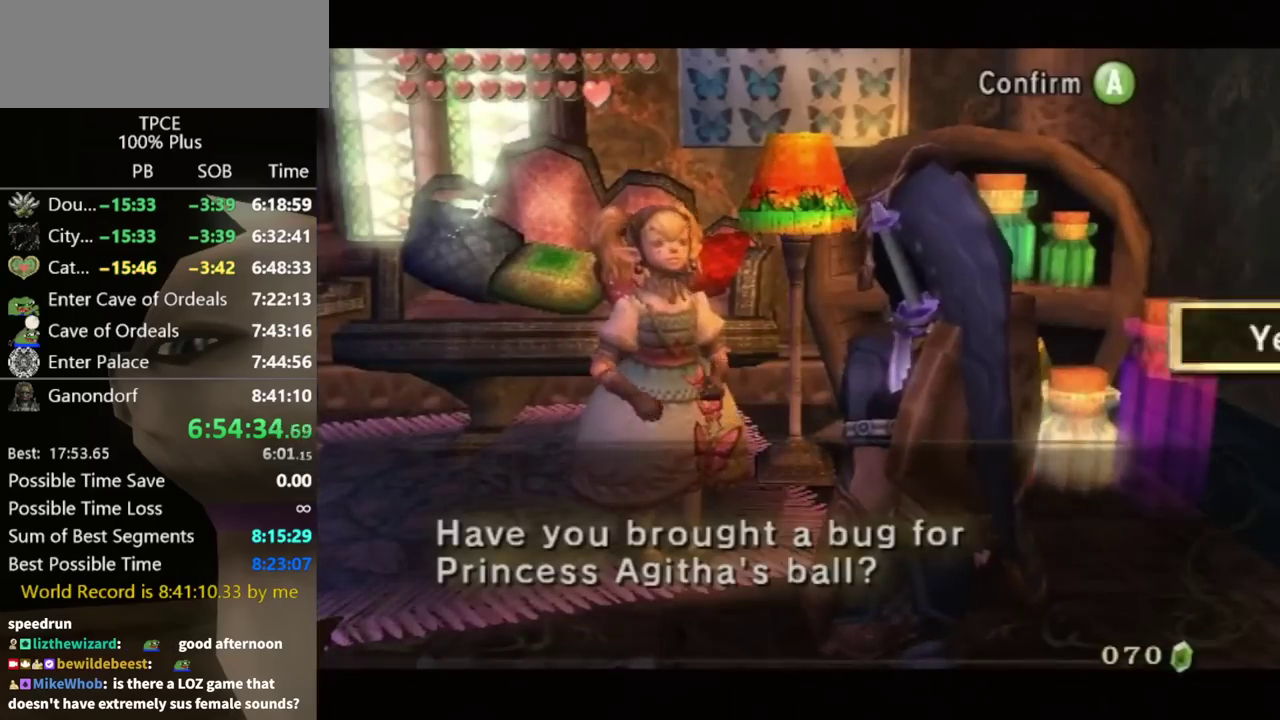
{"buttons": [], "left_stick": "center", "right_stick": "center", "events": [[33, "B", "up"], [67, "A", "down"], [100, "A", "up"], [100, "B", "down"], [167, "A", "down"], [167, "B", "up"], [233, "A", "up"], [233, "B", "down"], [267, "B", "up"], [300, "A", "down"], [367, "A", "up"], [400, "A", "down"], [467, "A", "up"]]}
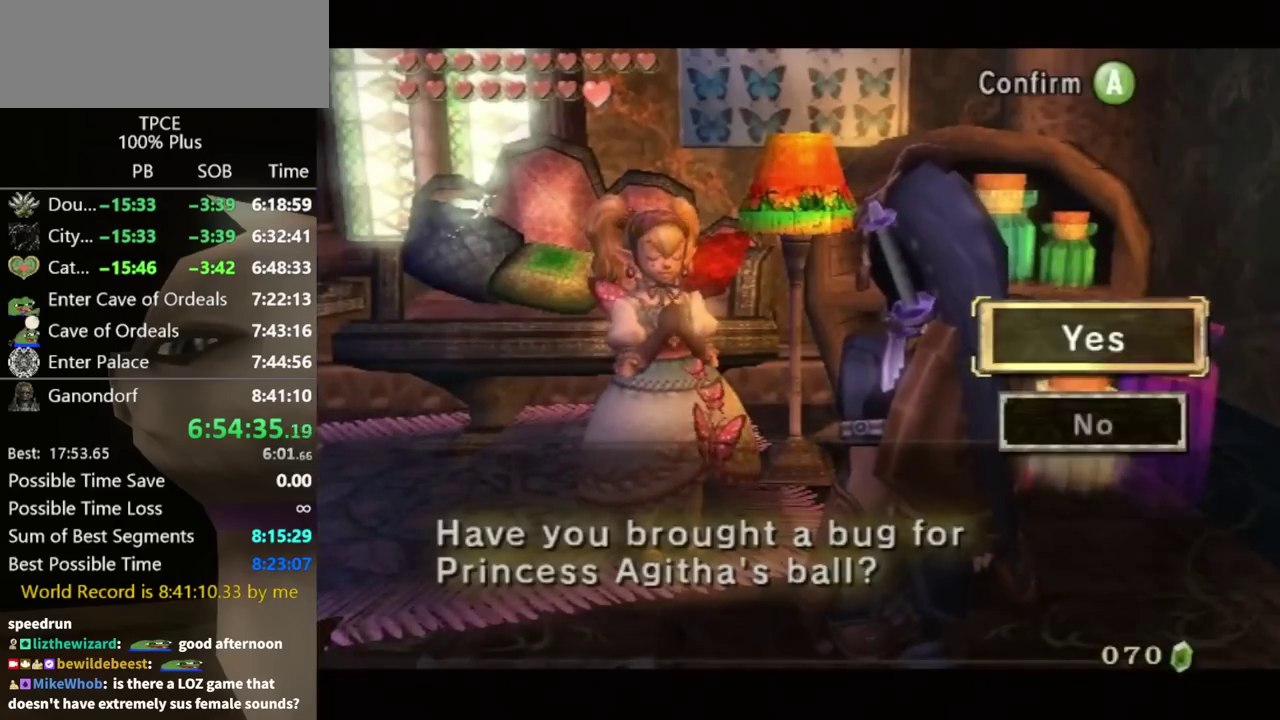
{"buttons": ["B"], "left_stick": "center", "right_stick": "center", "events": [[33, "A", "down"], [100, "A", "up"], [167, "A", "down"], [233, "A", "up"], [300, "A", "down"], [367, "A", "up"], [433, "A", "down"], [500, "A", "up"], [500, "B", "down"]]}
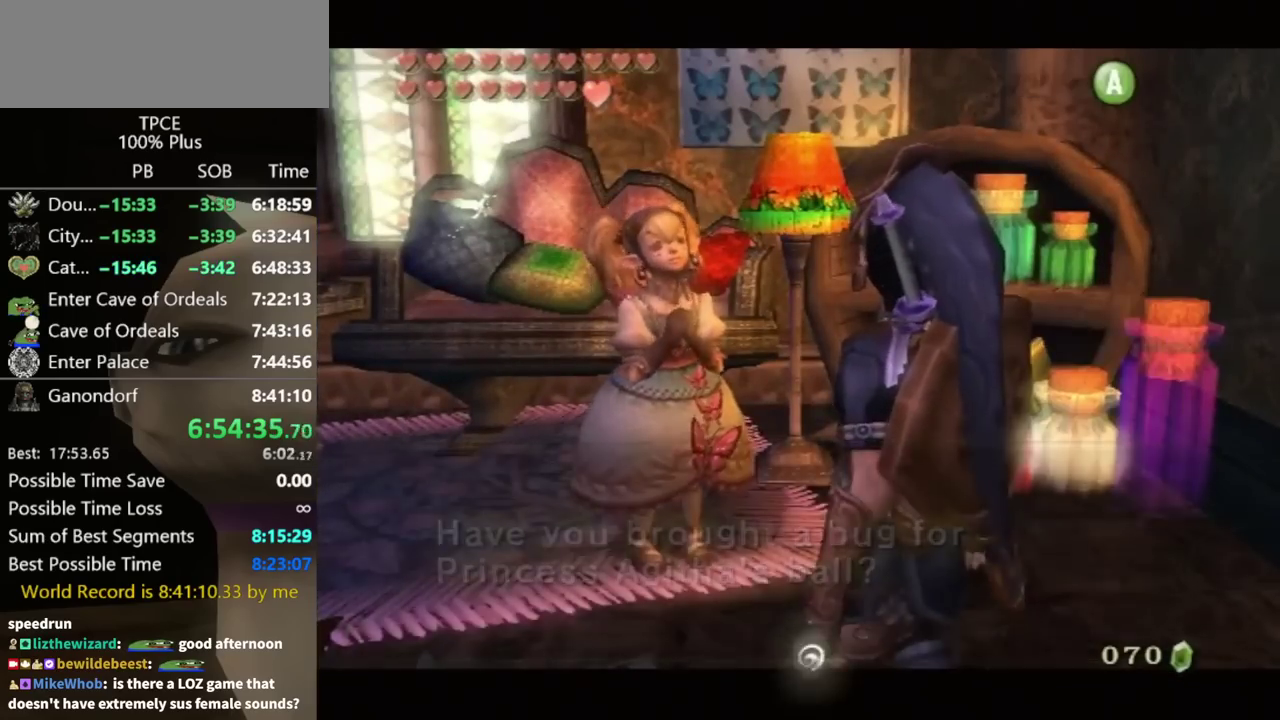
{"buttons": ["B"], "left_stick": "center", "right_stick": "center", "events": [[67, "A", "down"], [67, "B", "up"], [100, "A", "up"], [100, "B", "down"], [167, "B", "up"], [200, "B", "down"], [233, "B", "up"], [267, "A", "down"], [333, "A", "up"], [333, "B", "down"], [400, "B", "up"], [433, "A", "down"], [467, "A", "up"], [467, "B", "down"]]}
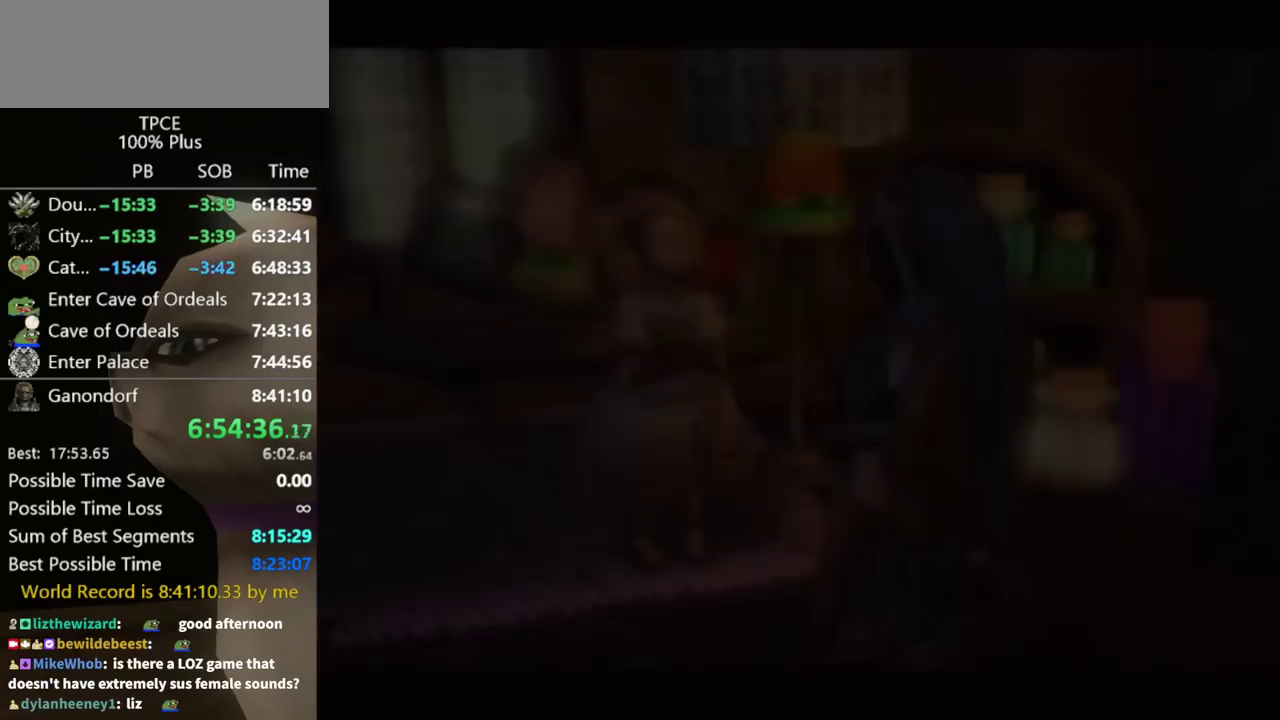
{"buttons": [], "left_stick": "center", "right_stick": "center", "events": [[33, "B", "up"], [67, "A", "down"], [100, "A", "up"], [100, "B", "down"], [133, "B", "up"], [167, "A", "down"], [300, "A", "up"]]}